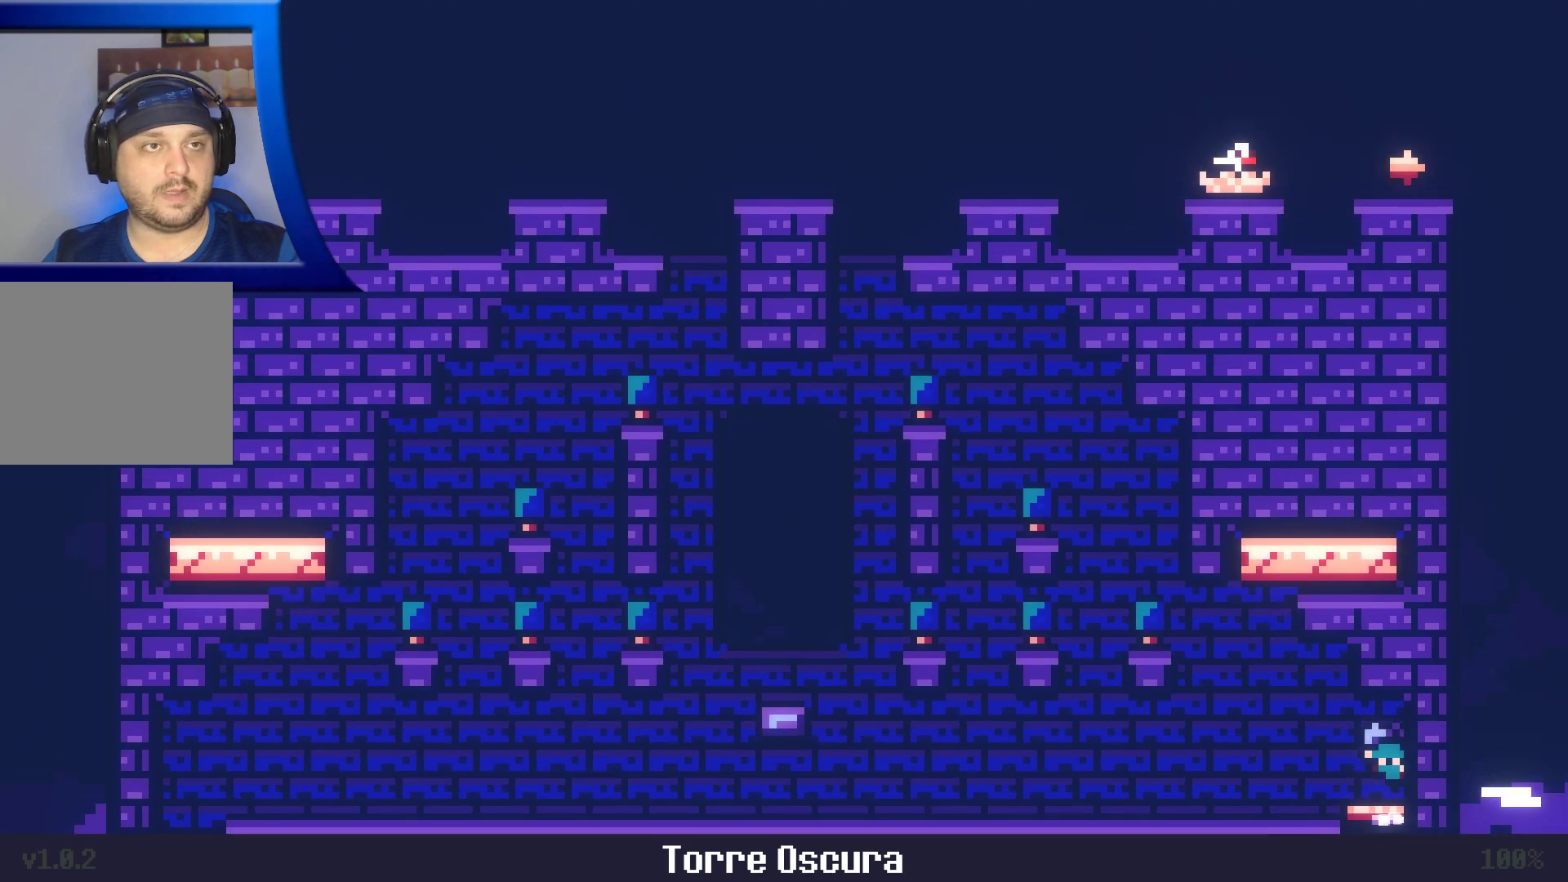
Gameplay with a controller (Xbox layout); each line is a JSON object with the inputs held at the frame after it (dt_ms = milliseconds from this image to that frame). "events" lists button and stick changes between this image and that frame as [ms after this image, input, new state], when the widget could be followed in between. Not read: L3 R3.
{"dt_ms": 500, "buttons": [], "left_stick": "left", "right_stick": "center", "events": [[133, "A", "up"]]}
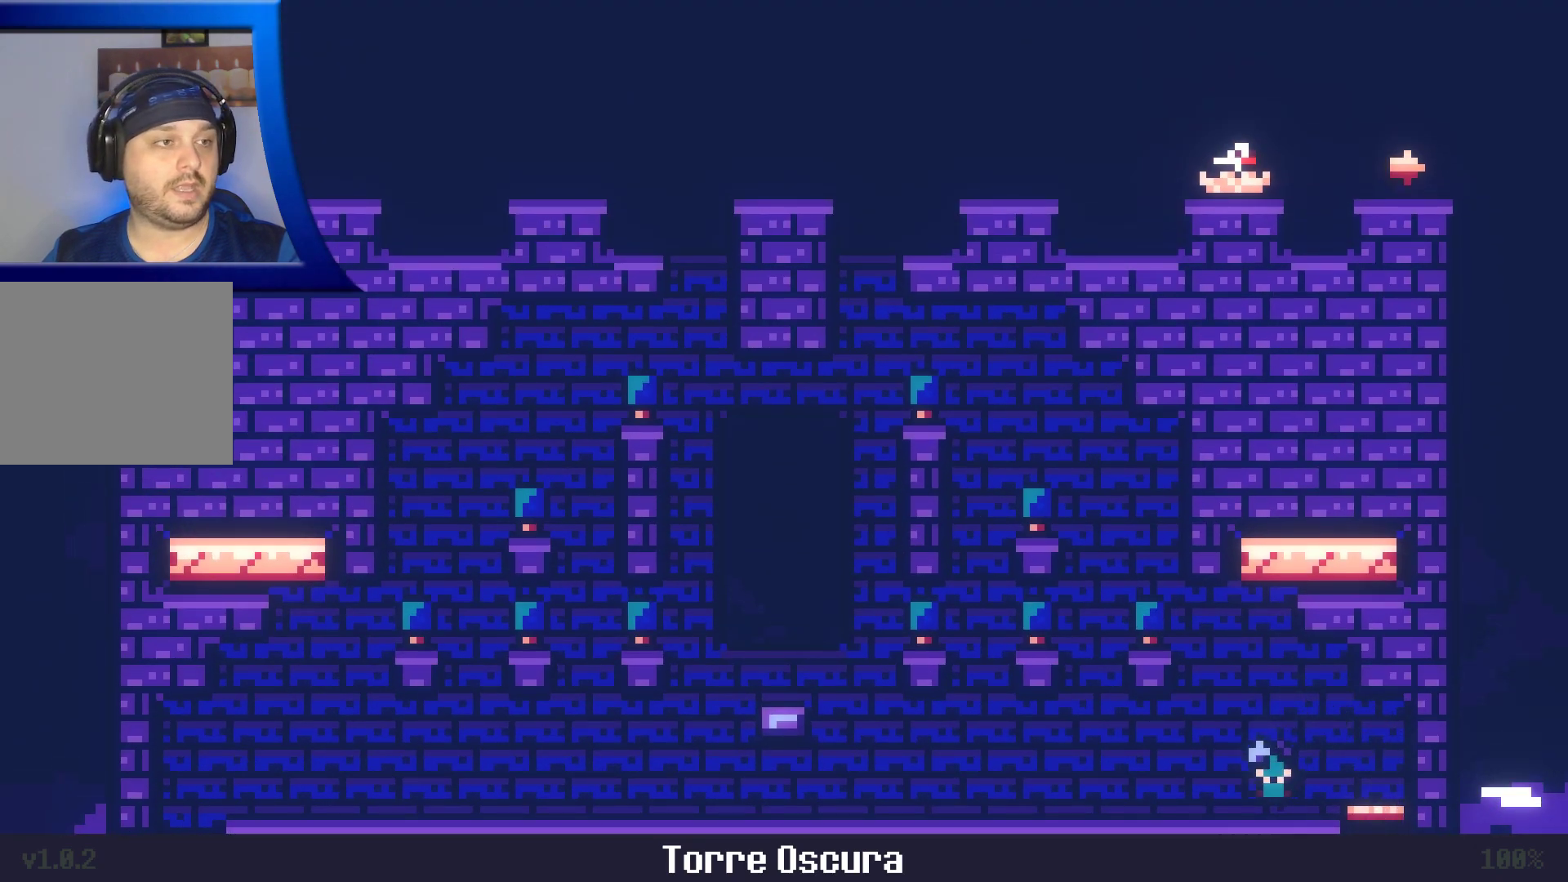
{"dt_ms": 1000, "buttons": [], "left_stick": "left", "right_stick": "center"}
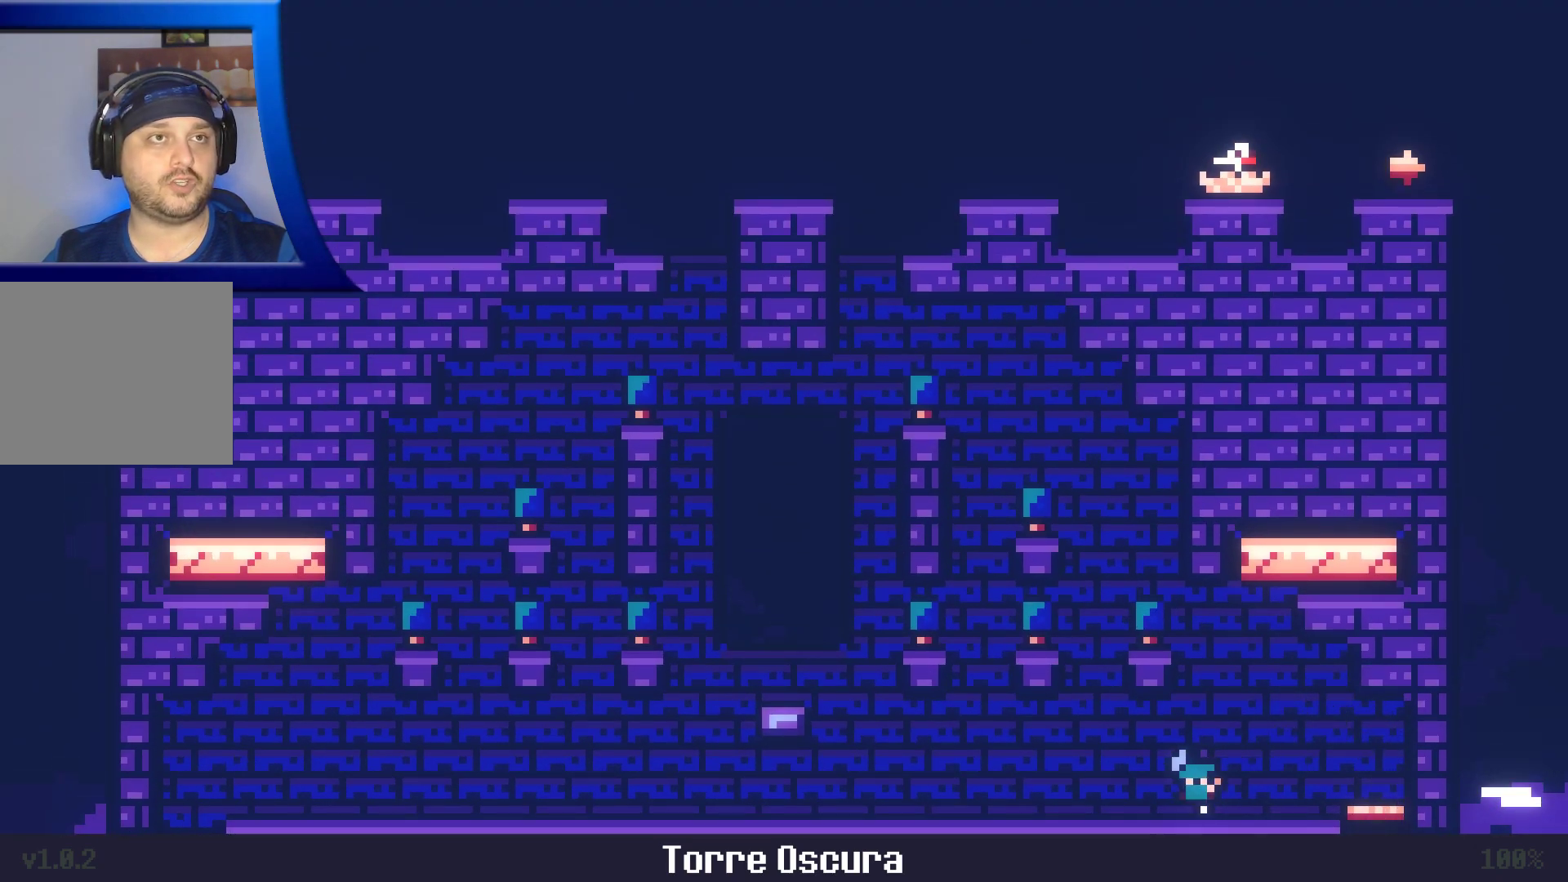
{"dt_ms": 500, "buttons": [], "left_stick": "center", "right_stick": "center", "events": [[67, "left_stick", "center"]]}
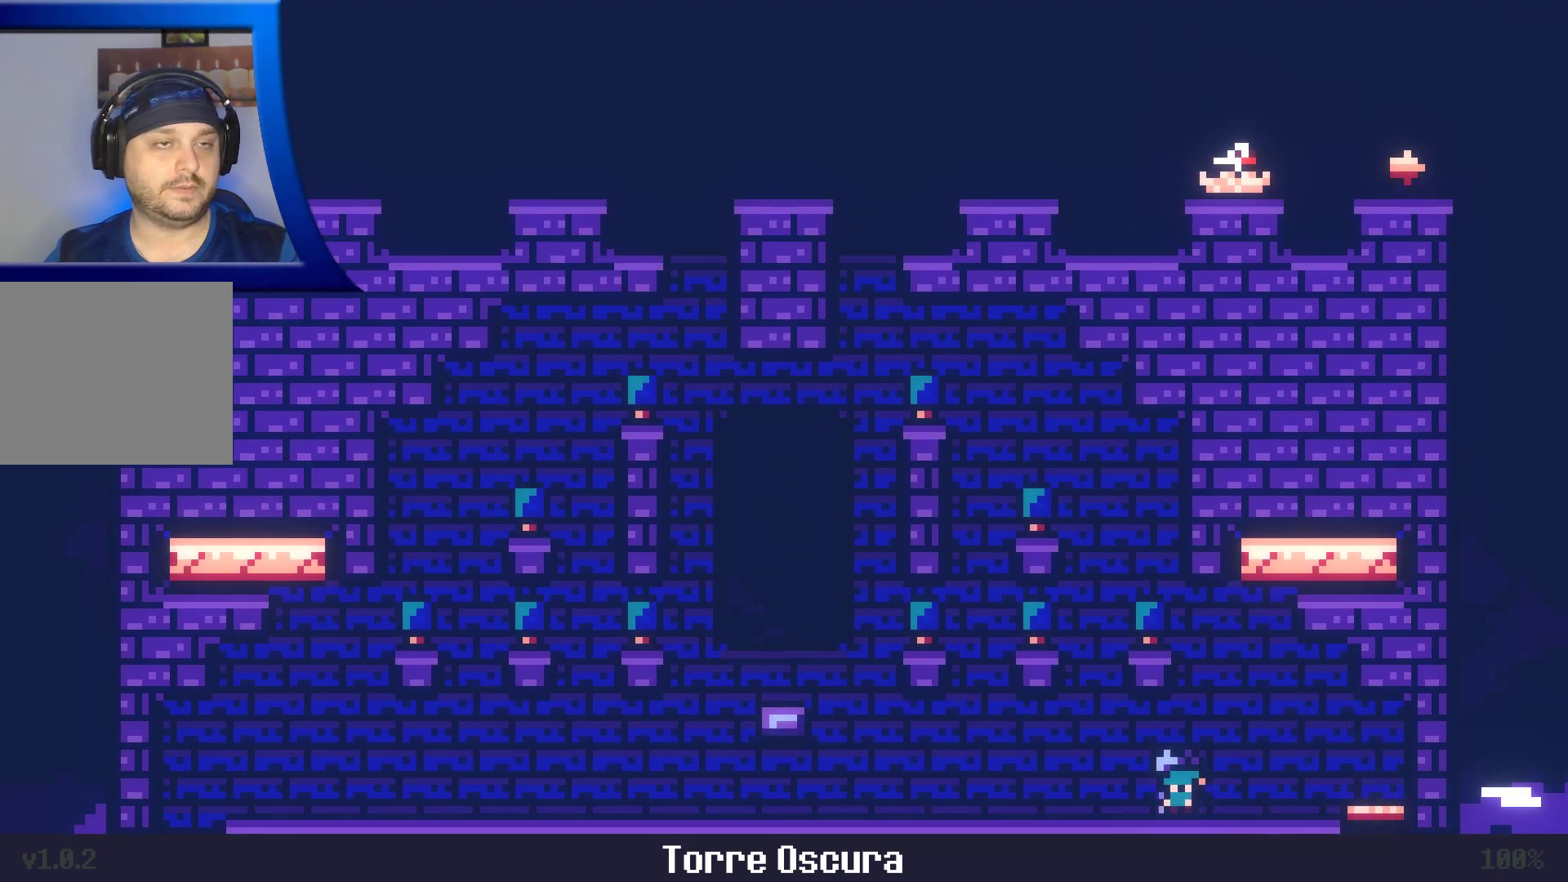
{"dt_ms": 500, "buttons": [], "left_stick": "center", "right_stick": "center", "events": []}
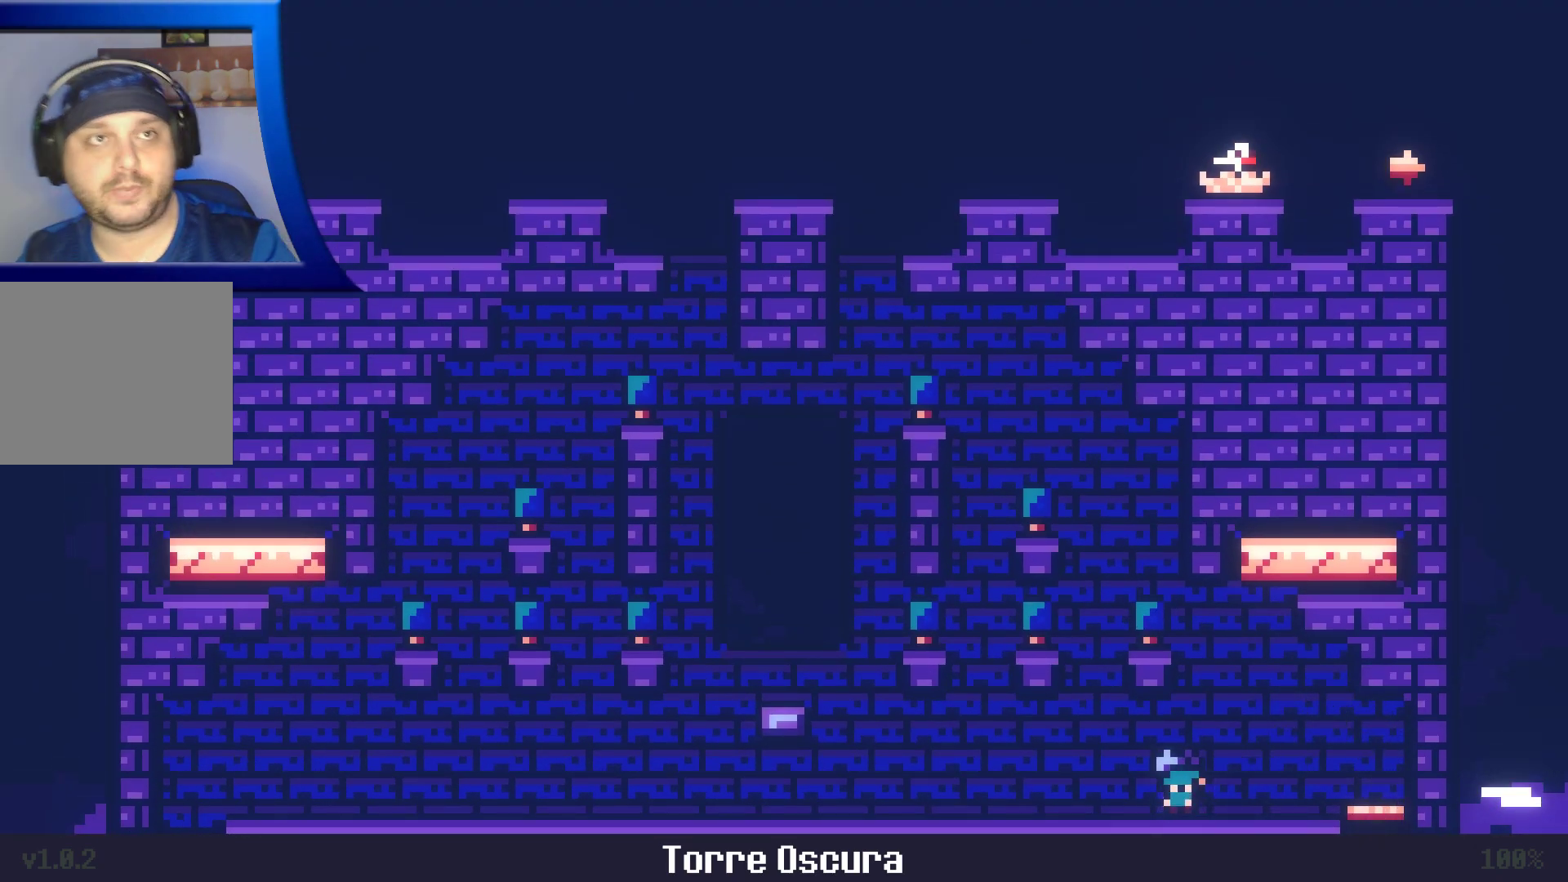
{"dt_ms": 500, "buttons": [], "left_stick": "left", "right_stick": "center", "events": [[283, "left_stick", "left"]]}
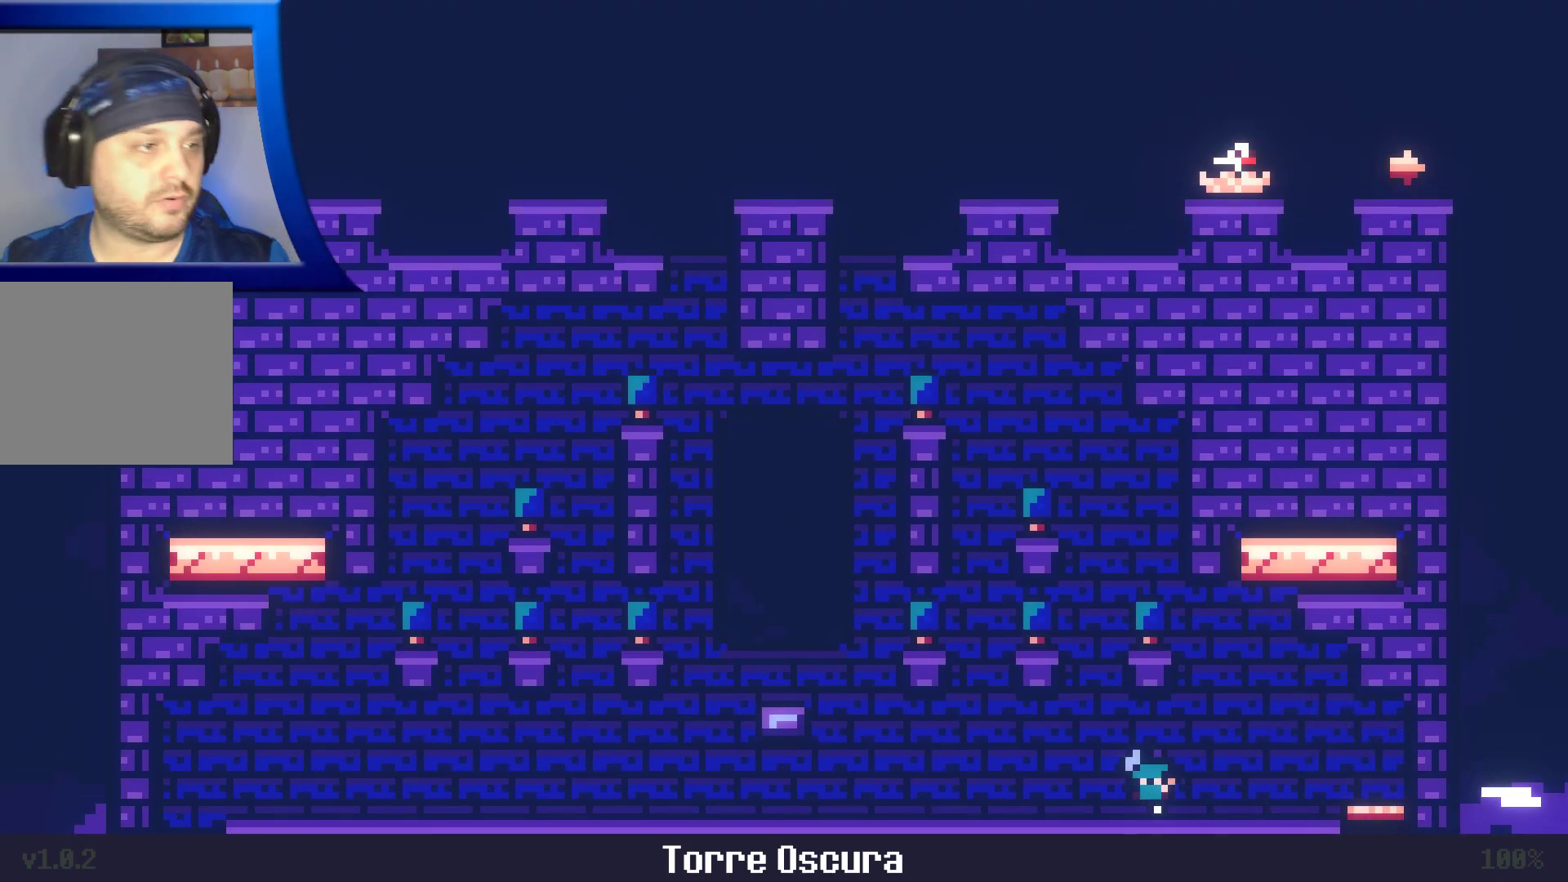
{"dt_ms": 500, "buttons": [], "left_stick": "left", "right_stick": "center", "events": []}